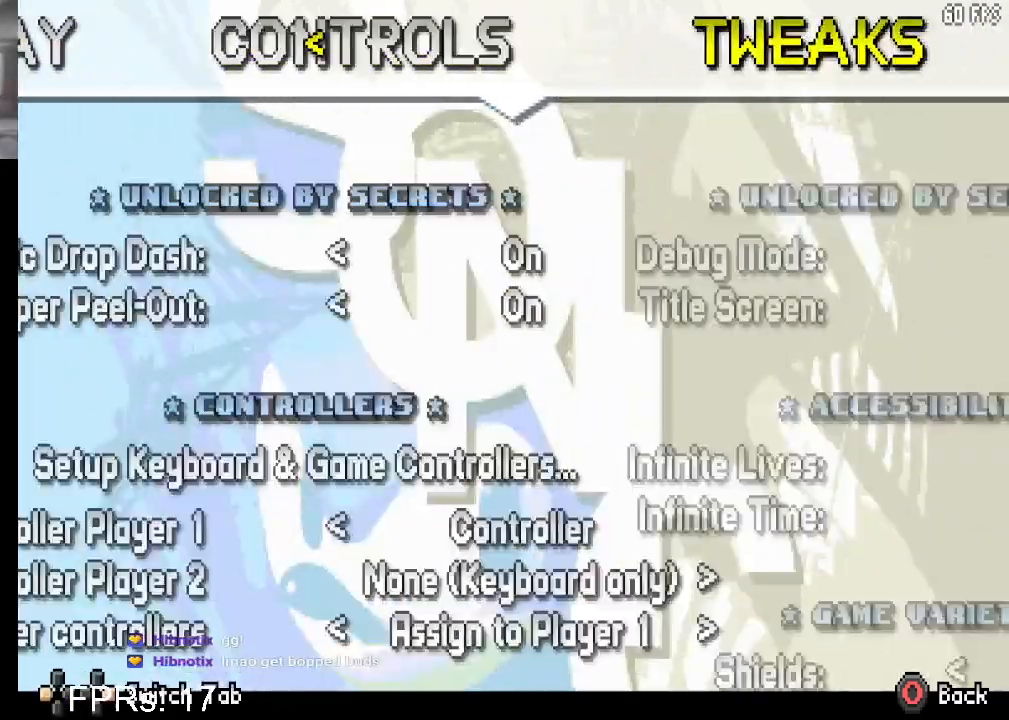
Gameplay with a controller (PlayStation layout); each line is a JSON object with the inputs held at the frame after it. "events" lists button and stick changes between this image and that frame as [ms after this image, input, new state], when the widget could be followed in between. Not read: L3 R3.
{"buttons": [], "left_stick": "center", "right_stick": "center", "events": []}
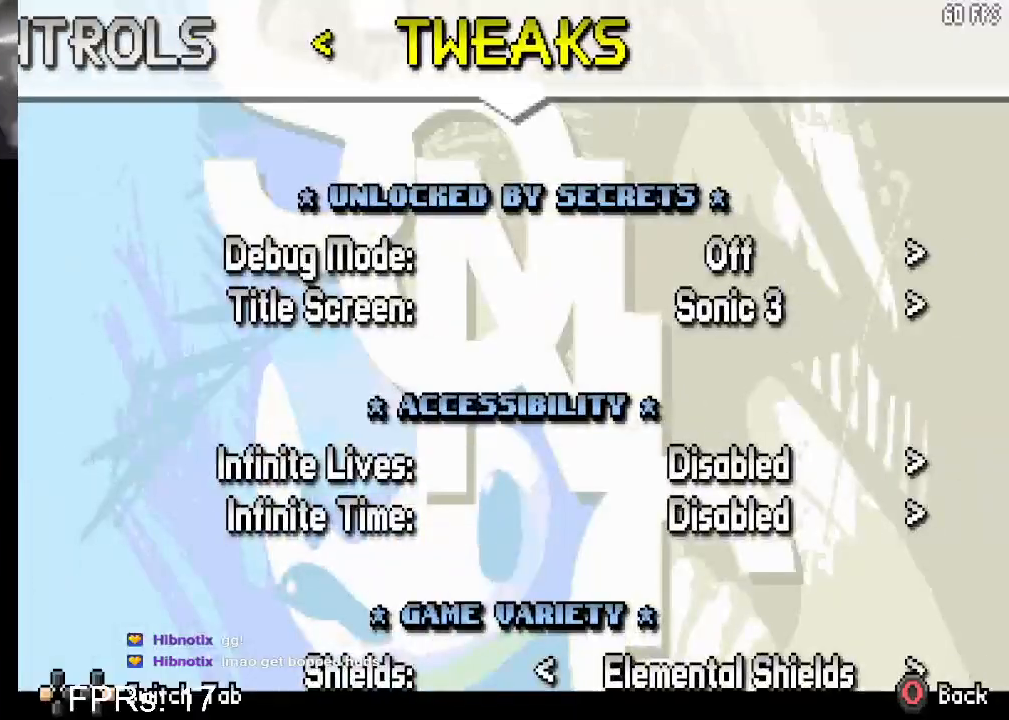
{"buttons": [], "left_stick": "center", "right_stick": "center", "events": []}
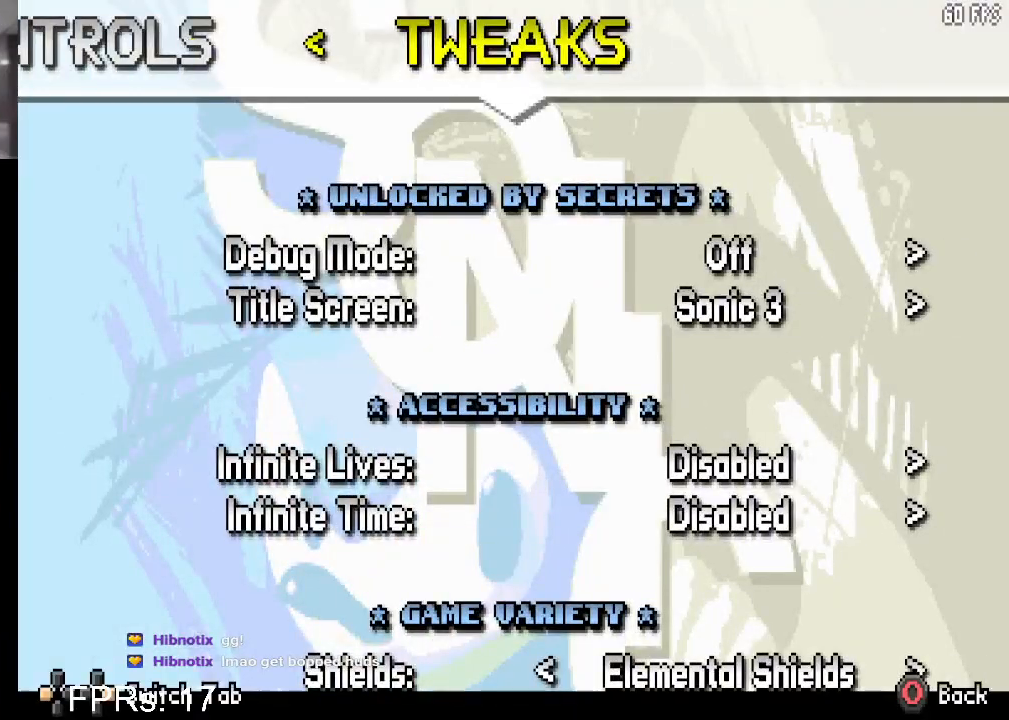
{"buttons": [], "left_stick": "center", "right_stick": "center", "events": [[117, "DPAD_DOWN", "down"], [200, "DPAD_DOWN", "up"]]}
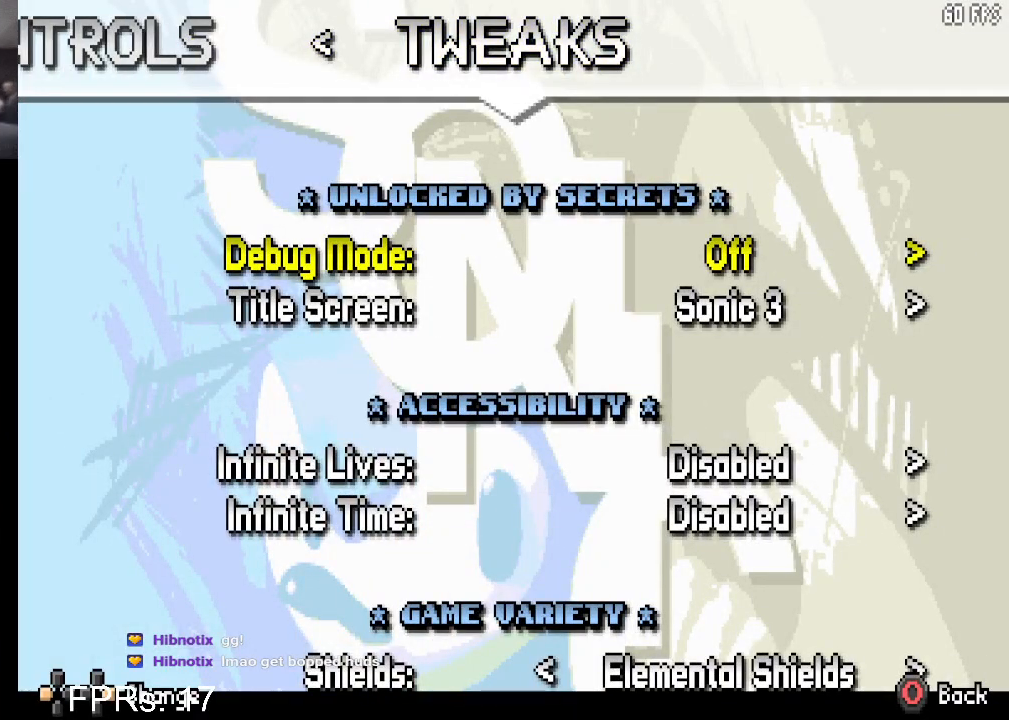
{"buttons": [], "left_stick": "center", "right_stick": "center", "events": []}
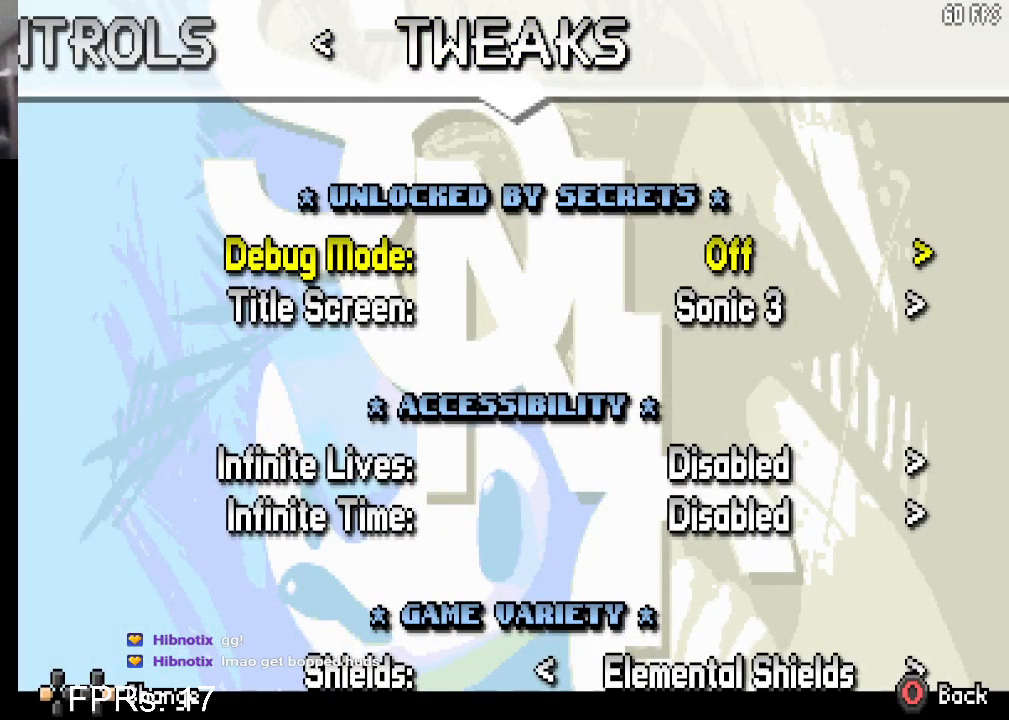
{"buttons": ["DPAD_DOWN"], "left_stick": "center", "right_stick": "center", "events": [[250, "DPAD_DOWN", "down"], [367, "DPAD_DOWN", "up"], [483, "DPAD_DOWN", "down"]]}
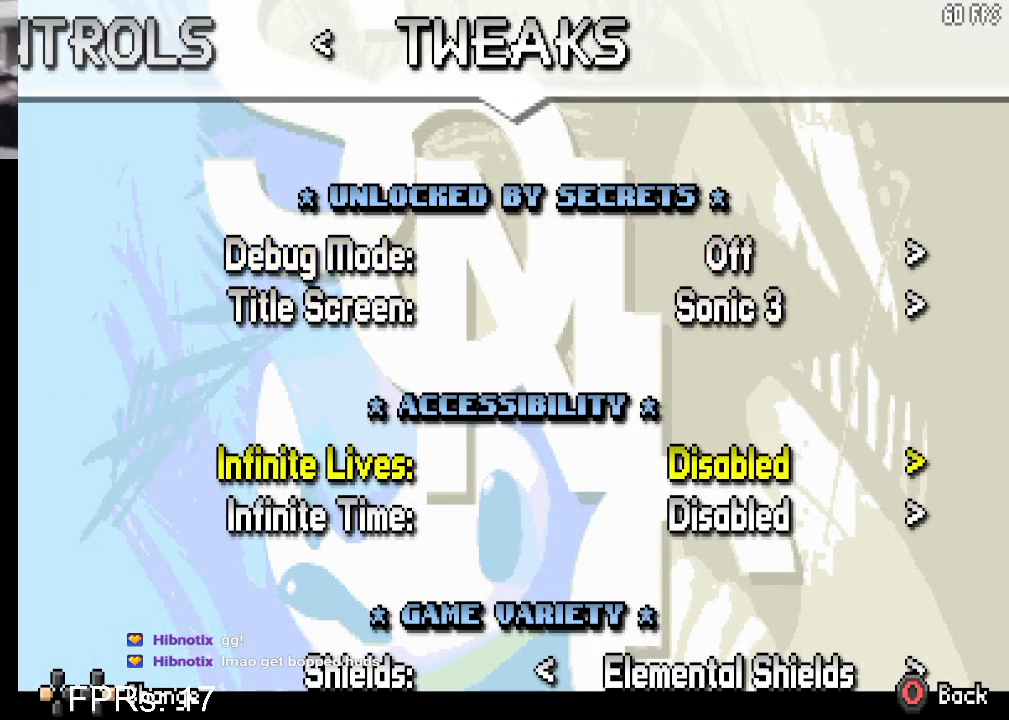
{"buttons": [], "left_stick": "center", "right_stick": "center", "events": [[100, "DPAD_DOWN", "up"]]}
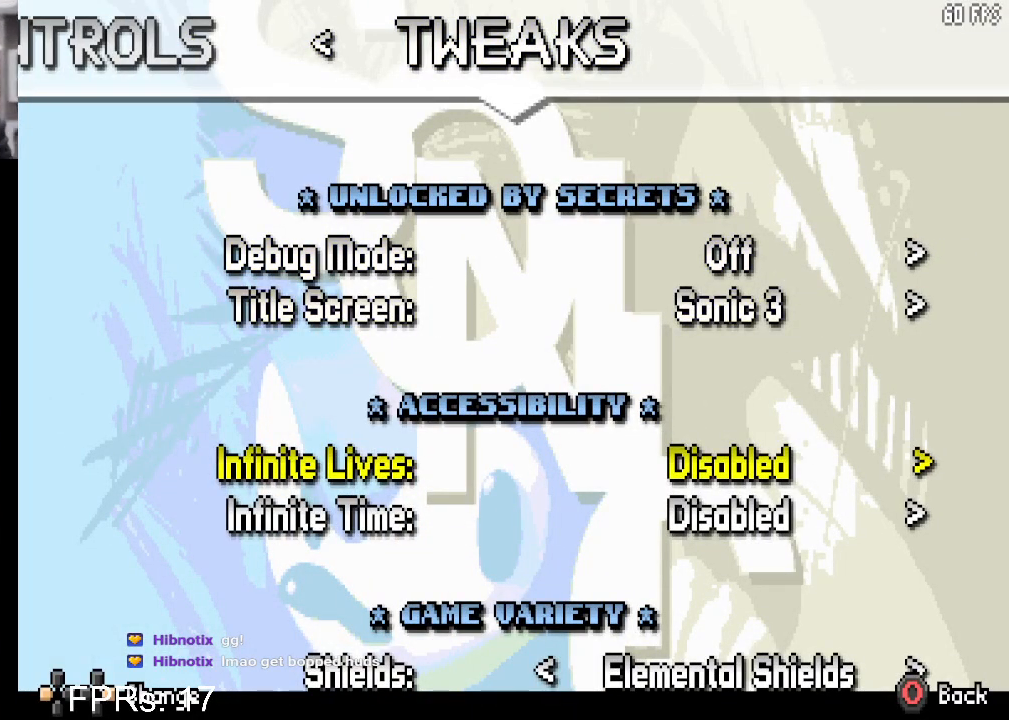
{"buttons": [], "left_stick": "center", "right_stick": "center", "events": []}
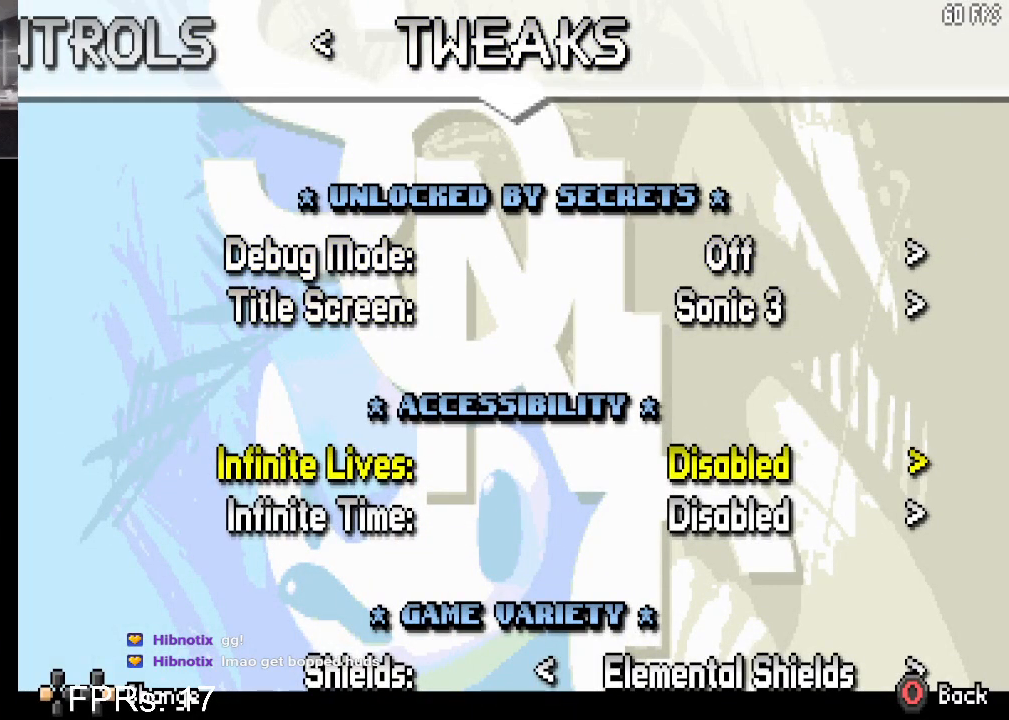
{"buttons": [], "left_stick": "center", "right_stick": "center", "events": []}
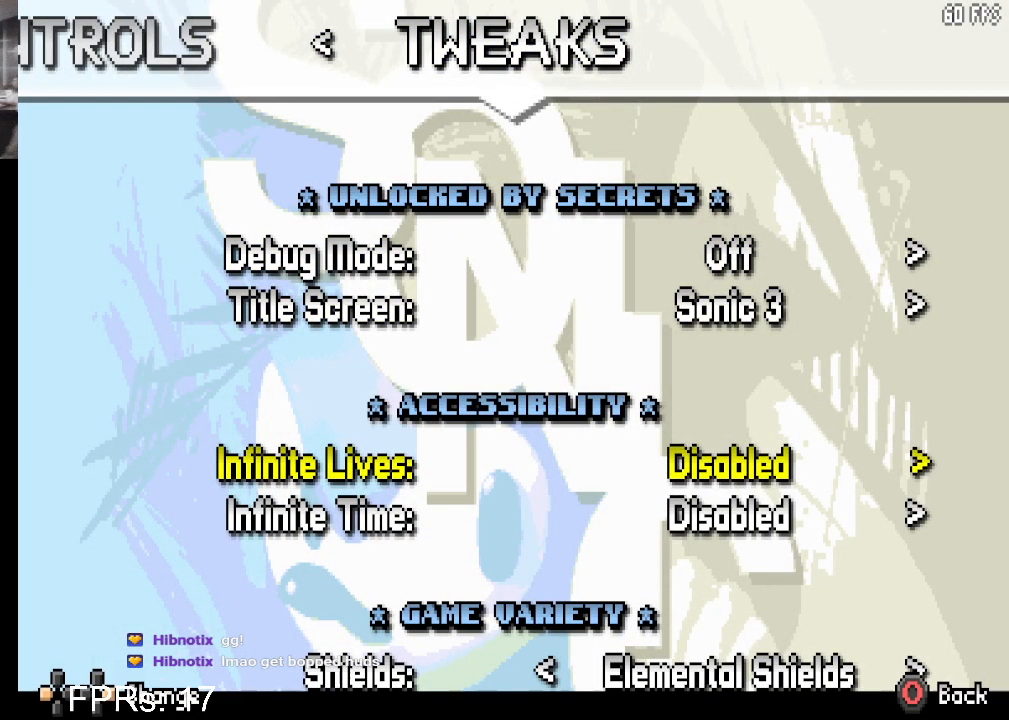
{"buttons": [], "left_stick": "center", "right_stick": "center", "events": [[317, "DPAD_DOWN", "down"], [383, "DPAD_DOWN", "up"]]}
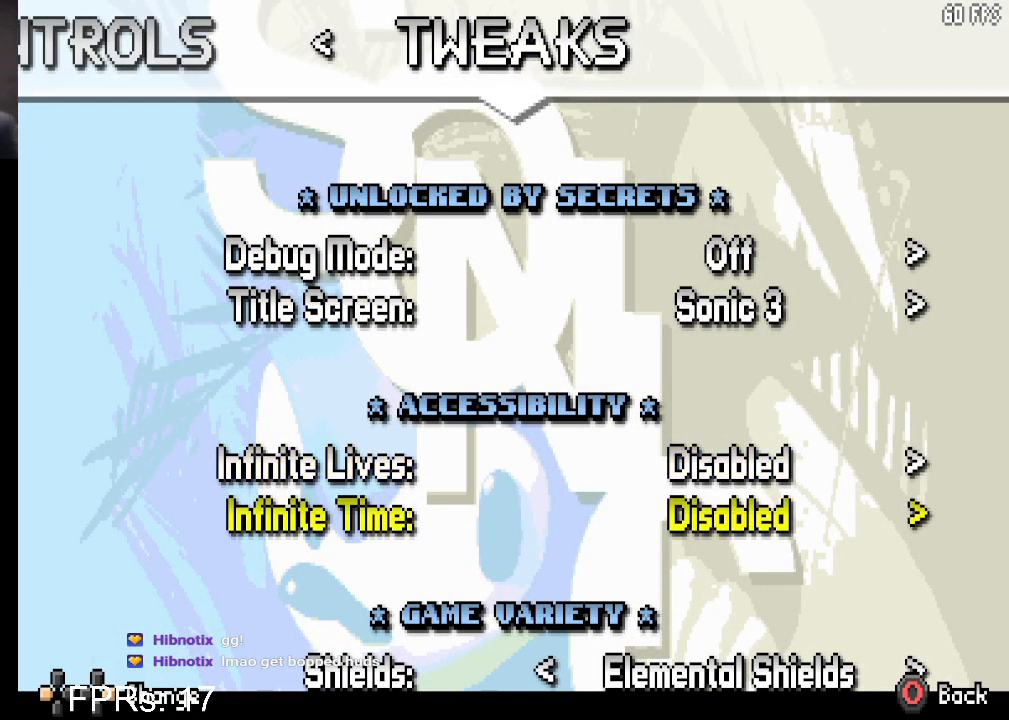
{"buttons": [], "left_stick": "center", "right_stick": "center", "events": []}
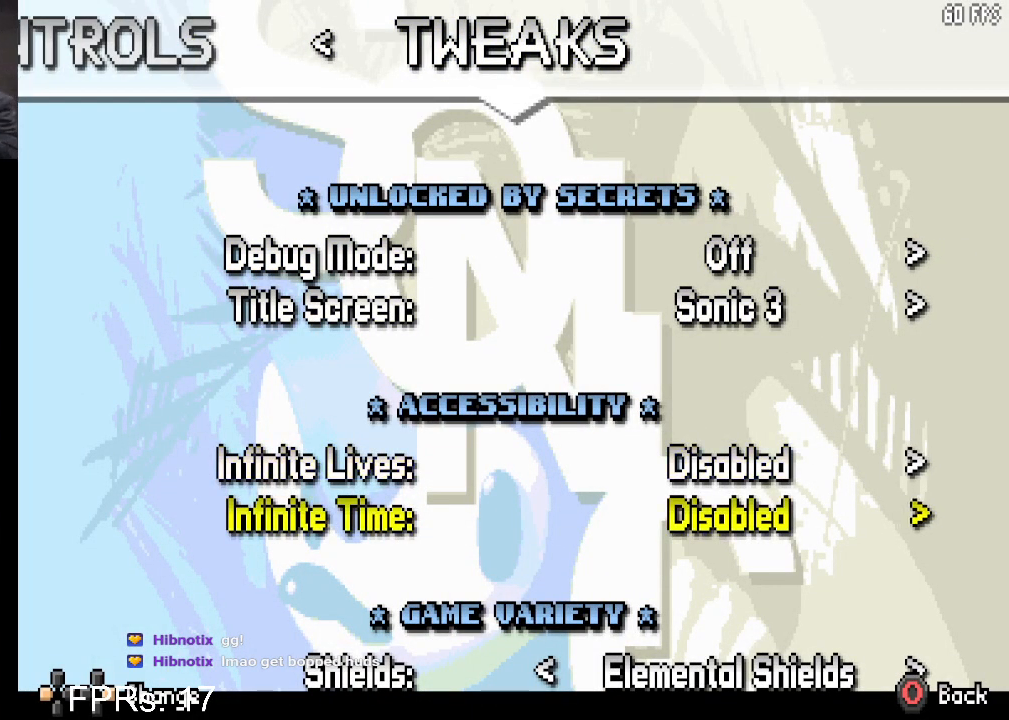
{"buttons": [], "left_stick": "center", "right_stick": "center", "events": []}
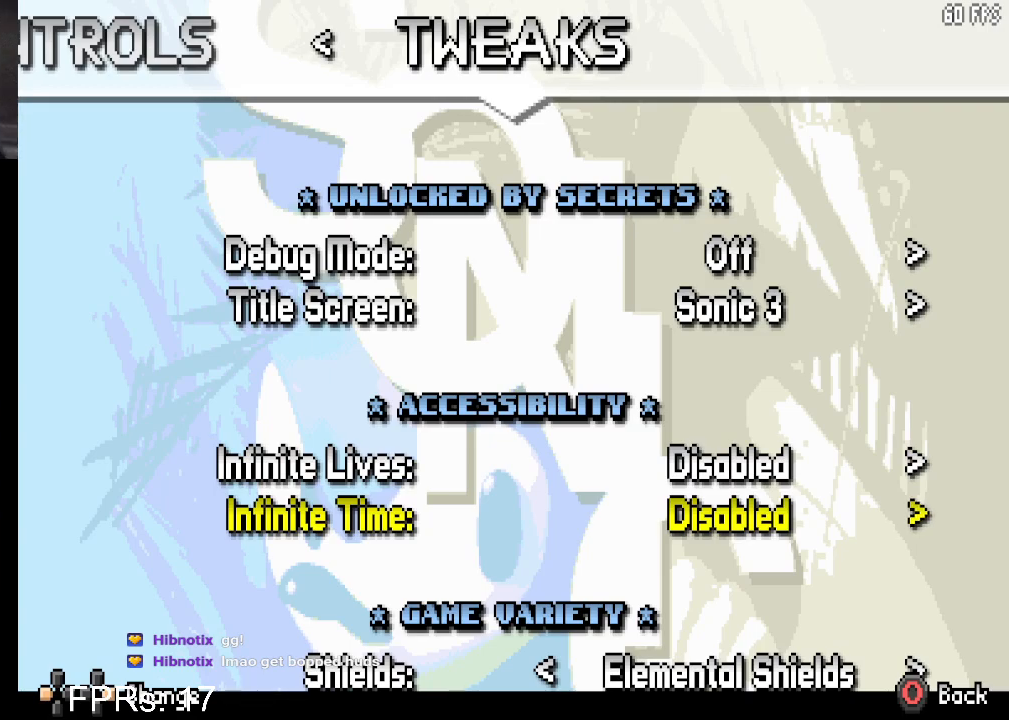
{"buttons": [], "left_stick": "center", "right_stick": "center", "events": [[333, "DPAD_DOWN", "down"], [367, "DPAD_DOWN", "up"]]}
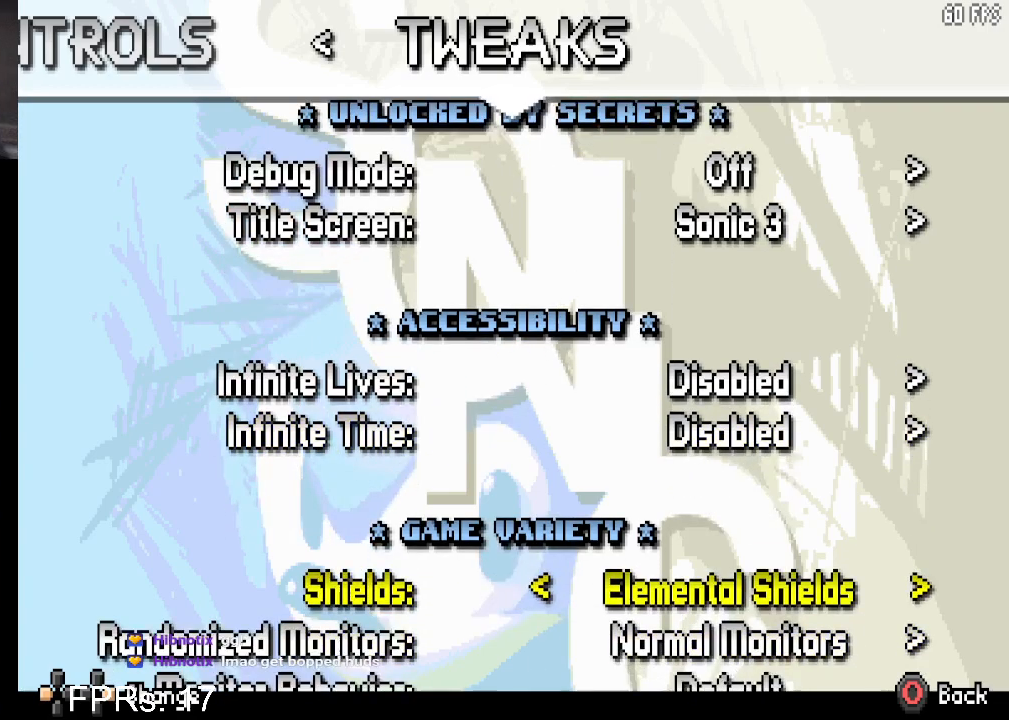
{"buttons": [], "left_stick": "center", "right_stick": "center", "events": []}
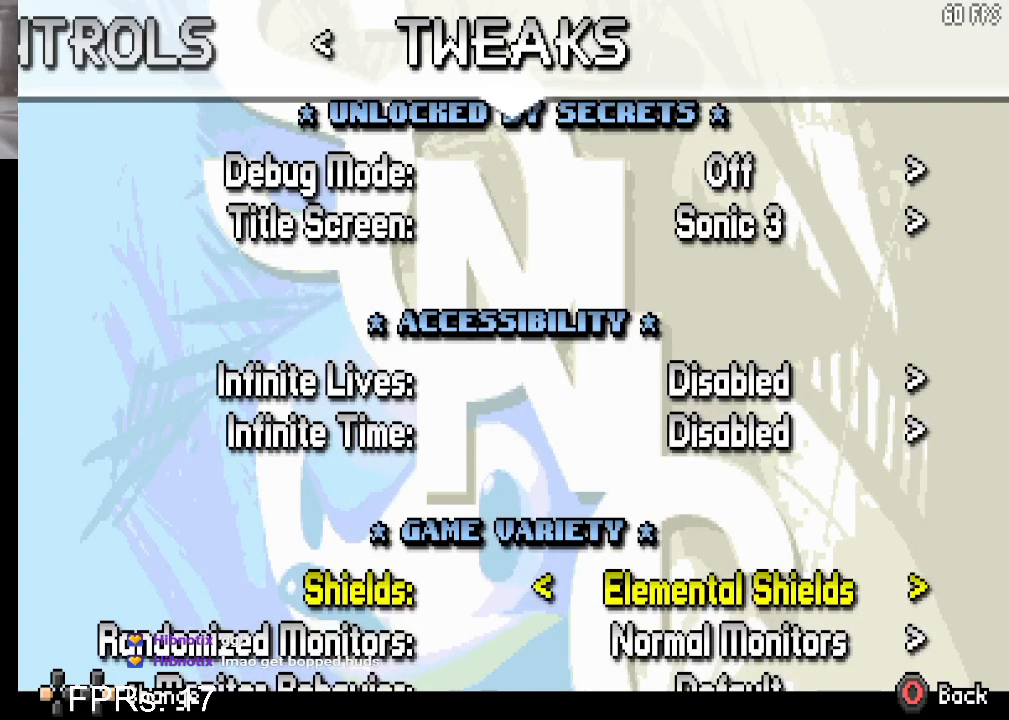
{"buttons": ["DPAD_DOWN"], "left_stick": "center", "right_stick": "center", "events": [[467, "DPAD_DOWN", "down"]]}
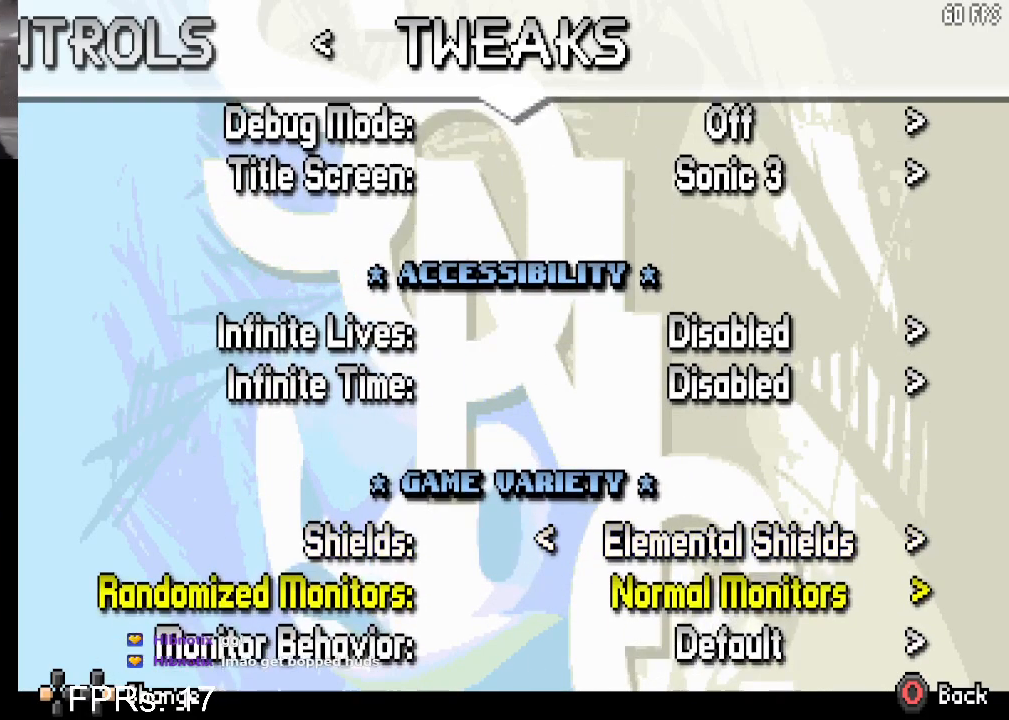
{"buttons": [], "left_stick": "center", "right_stick": "center", "events": [[17, "DPAD_DOWN", "up"], [383, "DPAD_DOWN", "down"], [450, "DPAD_DOWN", "up"]]}
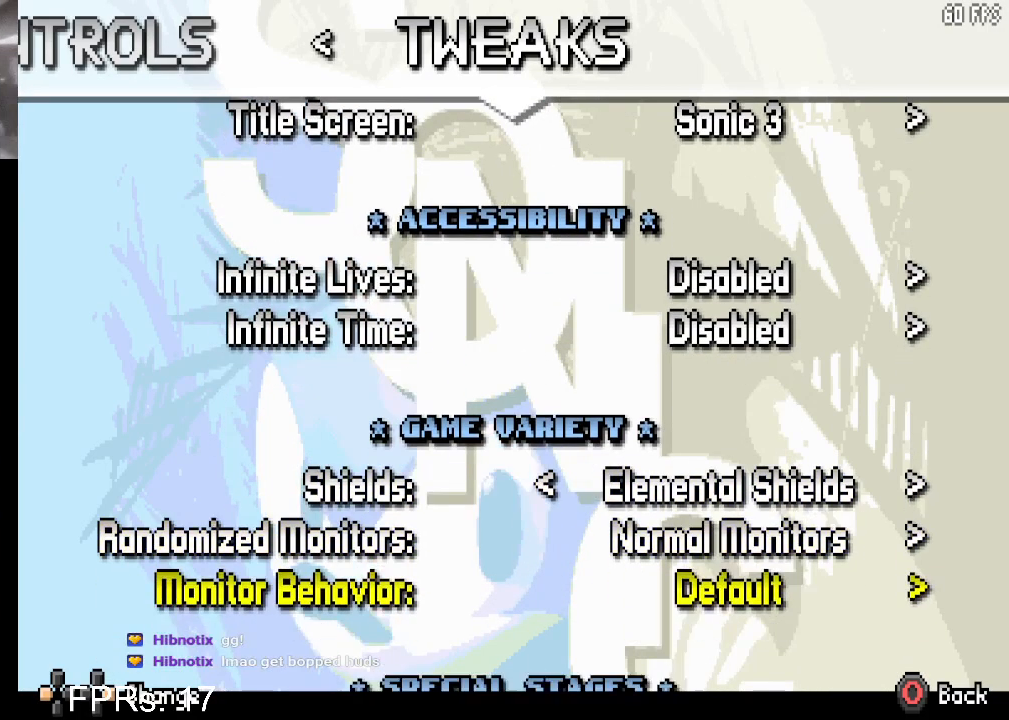
{"buttons": [], "left_stick": "center", "right_stick": "center", "events": [[200, "DPAD_DOWN", "down"], [283, "DPAD_DOWN", "up"]]}
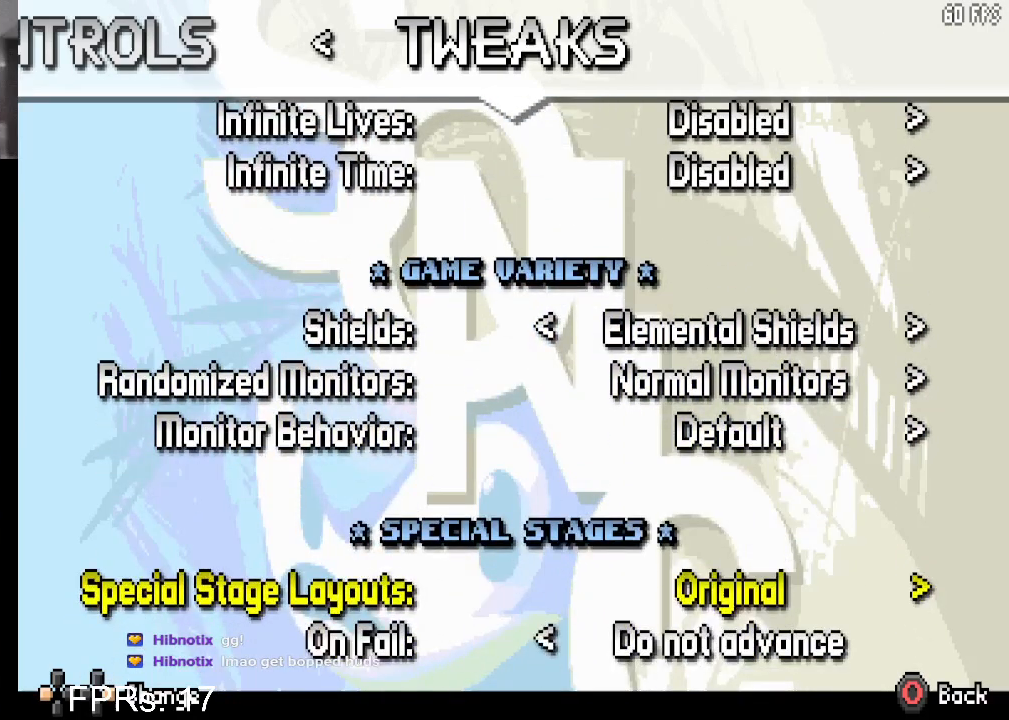
{"buttons": [], "left_stick": "center", "right_stick": "center", "events": [[200, "DPAD_DOWN", "down"], [300, "DPAD_DOWN", "up"]]}
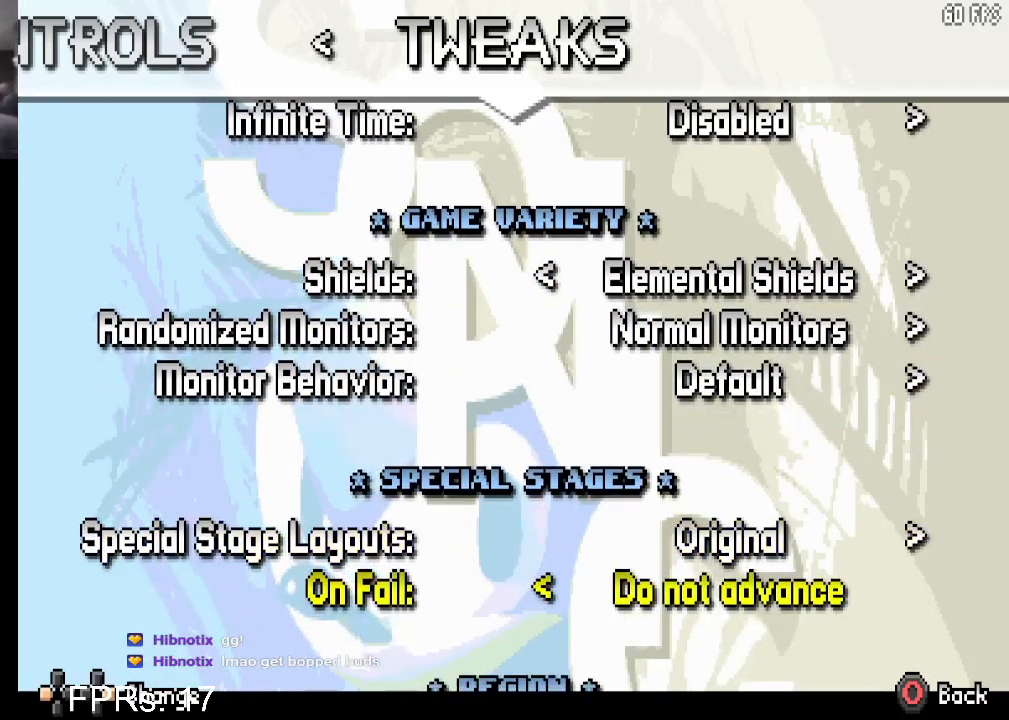
{"buttons": [], "left_stick": "center", "right_stick": "center", "events": [[50, "DPAD_DOWN", "down"], [117, "DPAD_DOWN", "up"]]}
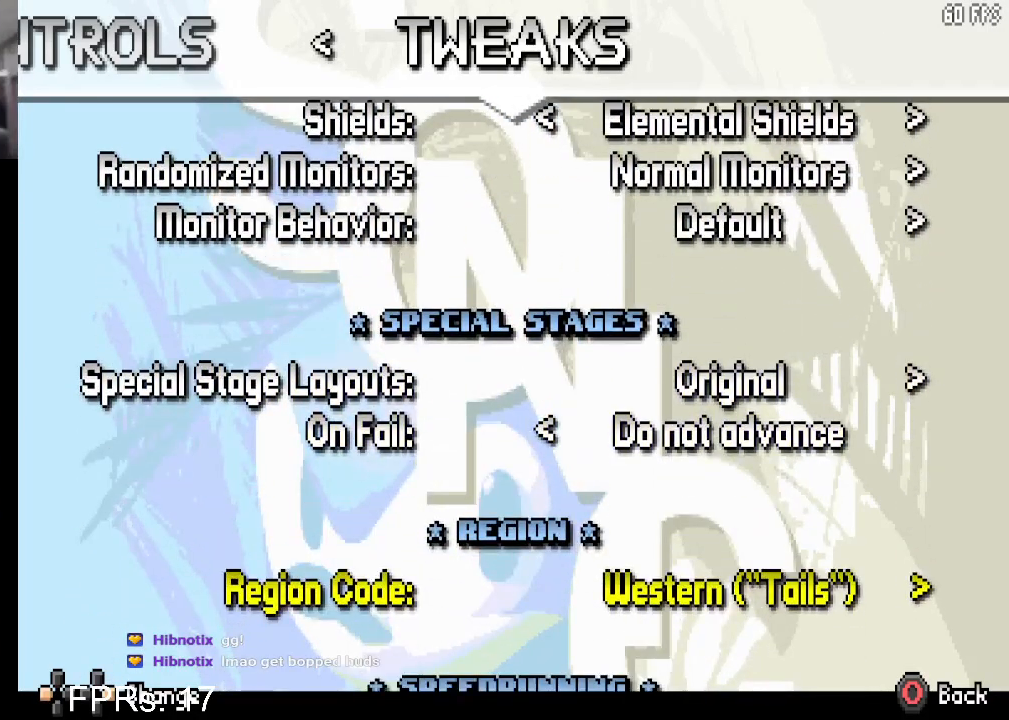
{"buttons": [], "left_stick": "center", "right_stick": "center", "events": [[200, "DPAD_DOWN", "down"], [283, "DPAD_DOWN", "up"]]}
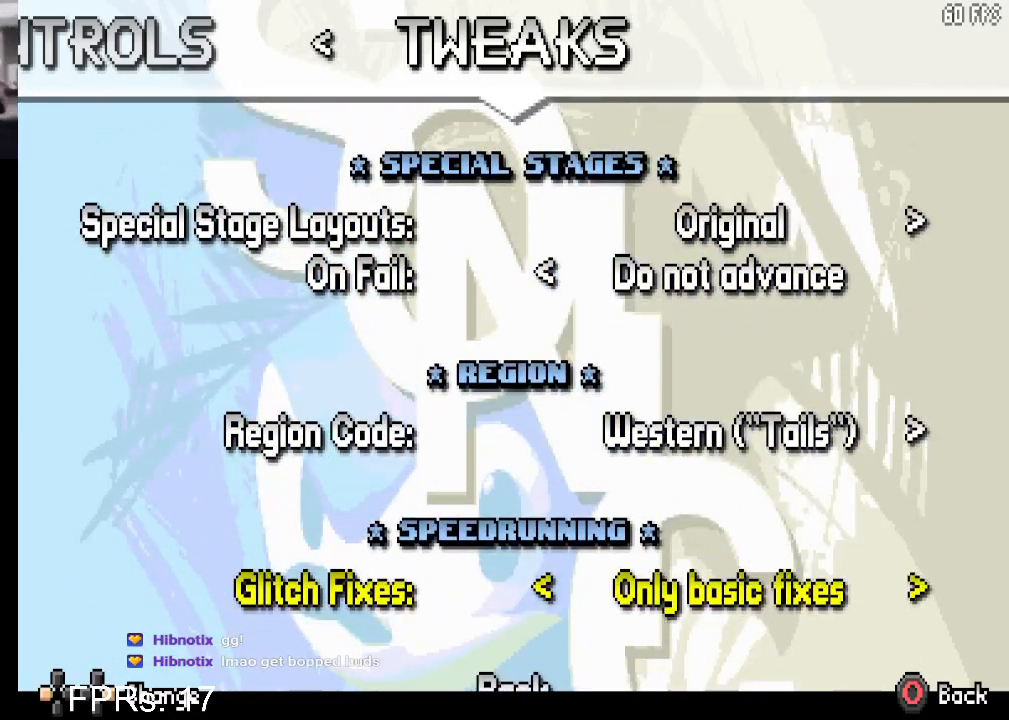
{"buttons": [], "left_stick": "center", "right_stick": "center", "events": []}
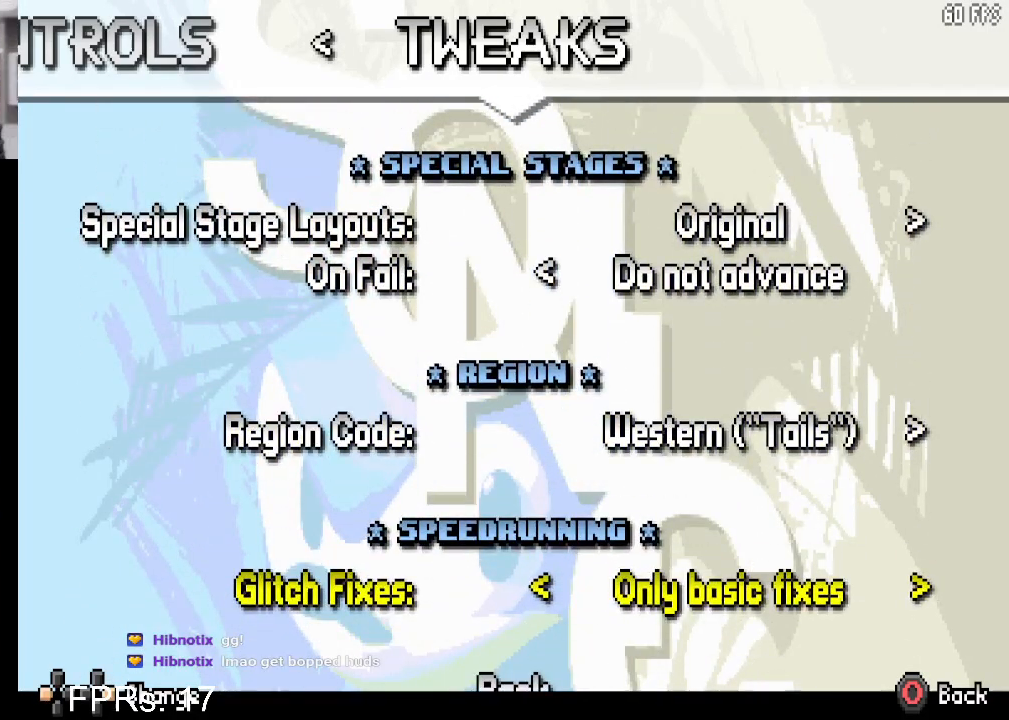
{"buttons": [], "left_stick": "center", "right_stick": "center", "events": []}
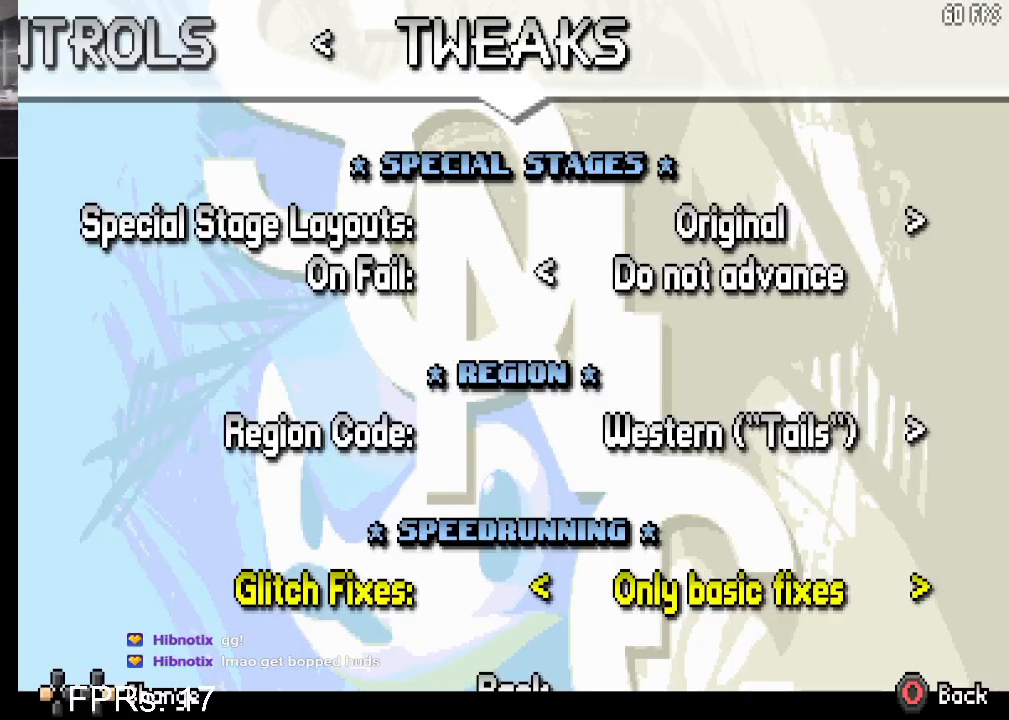
{"buttons": [], "left_stick": "center", "right_stick": "center", "events": []}
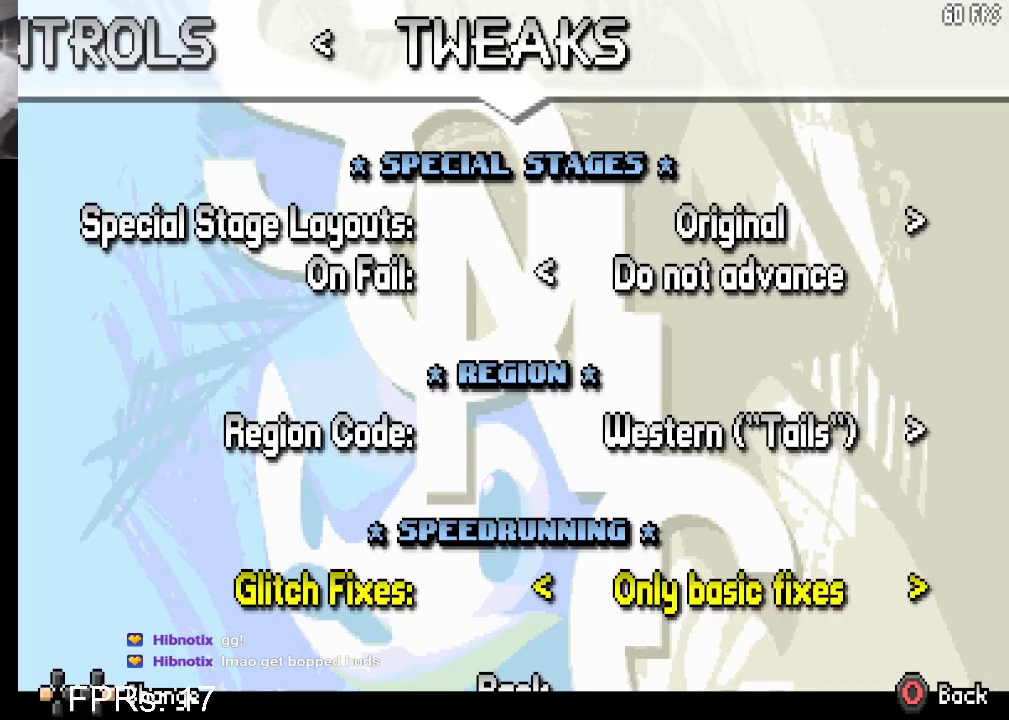
{"buttons": [], "left_stick": "center", "right_stick": "center", "events": []}
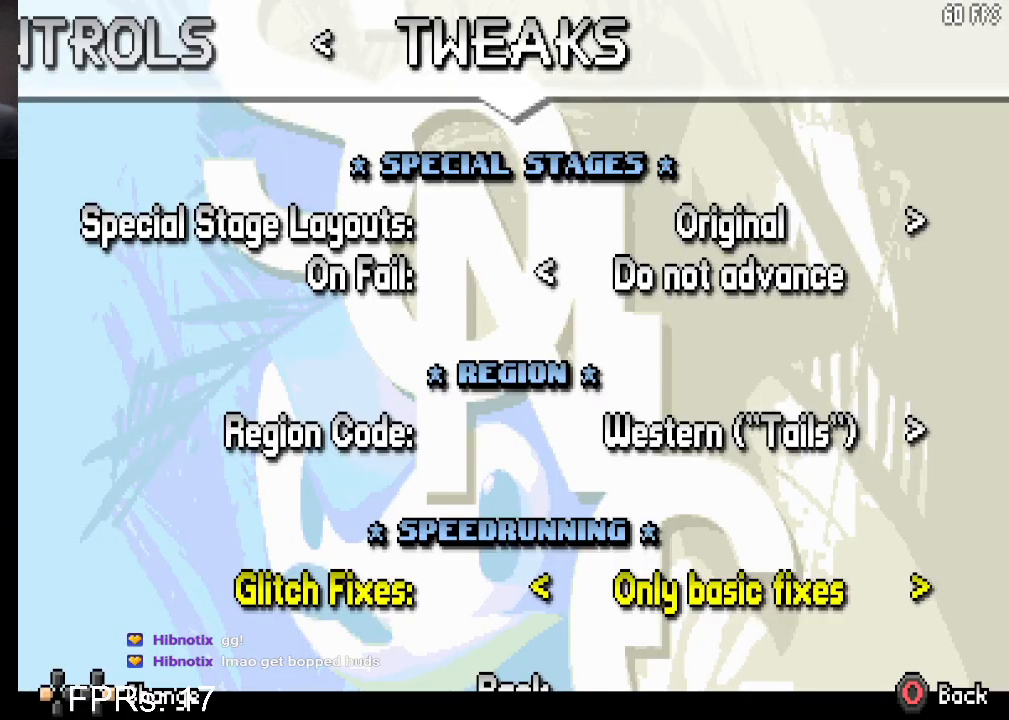
{"buttons": ["DPAD_DOWN"], "left_stick": "center", "right_stick": "center", "events": [[483, "DPAD_DOWN", "down"]]}
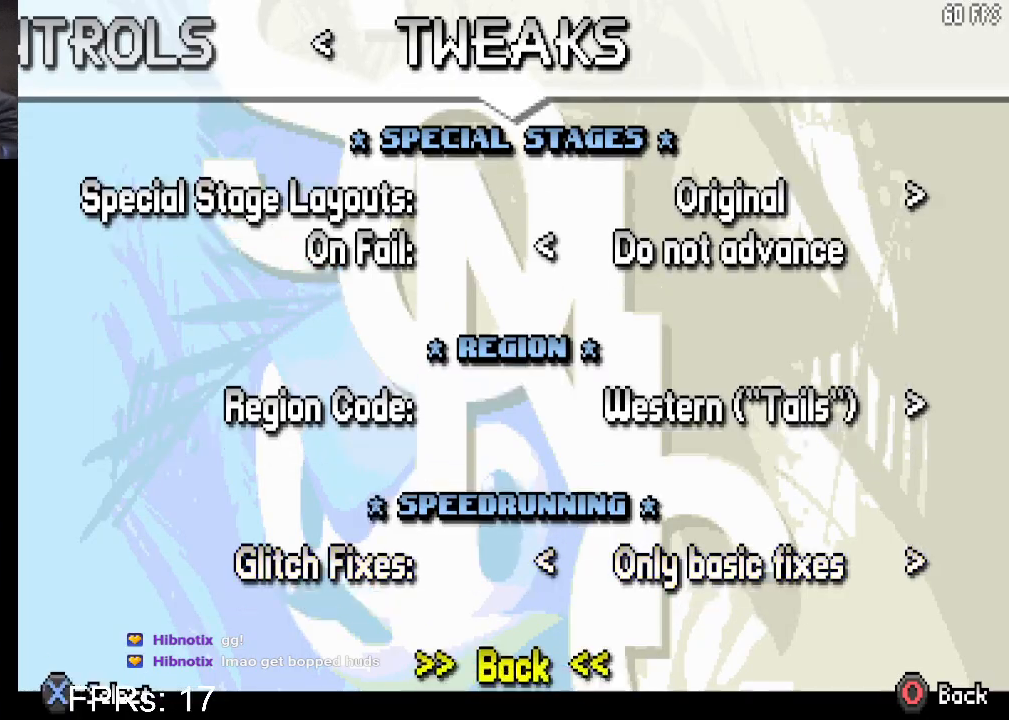
{"buttons": [], "left_stick": "center", "right_stick": "center", "events": [[50, "DPAD_DOWN", "up"]]}